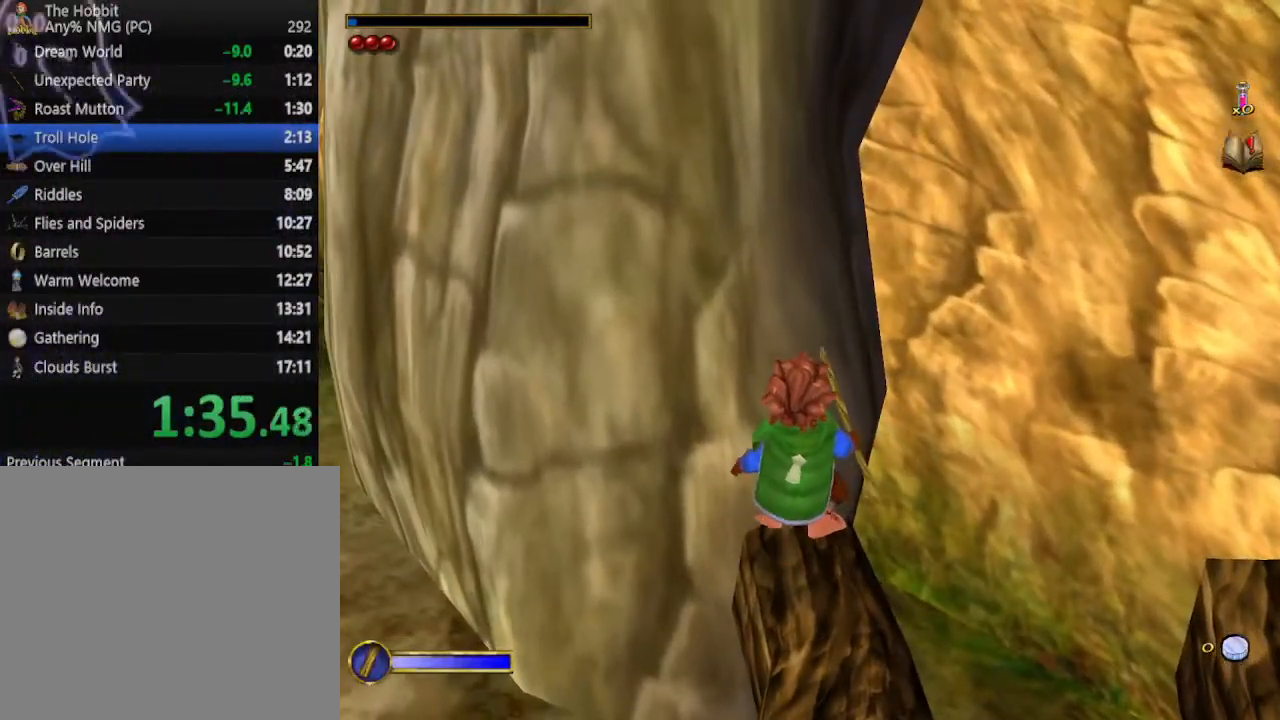
Gameplay with keyboard and mouse; each line is a JSON object with the keys and mouse buttons held at the frame after it. "events" lists presses ("down") and releases ("up") of "1", "2", "3", "4", "5", "a", "alt", "b", "c", "ctrl", "d", "e", "f", "g", "q", "r", "s", "shift", "space", "t", "tab", "tilde", "v", "w", "x", "z", "mouse_left", "mouse_wheel", "mouse_right", "mouse_mb4" and "mouse_mb5" between this image and that frame as [ms after this image, input, new state], when the widget could be followed in between. "mouse_left", "mouse_wheel", "mouse_right", "mouse_mb4", "mouse_mb5" = the "left", "wheel", "right", "mb4", "mb5" buttons of the "mouse" list. No other keys are recorded. "wheel" means that the mouse wheel is clicked or scrolled. Mouse movement is not recorded.
{"keys": ["a", "space"], "mouse": [], "events": [[467, "a", "down"], [467, "space", "down"]]}
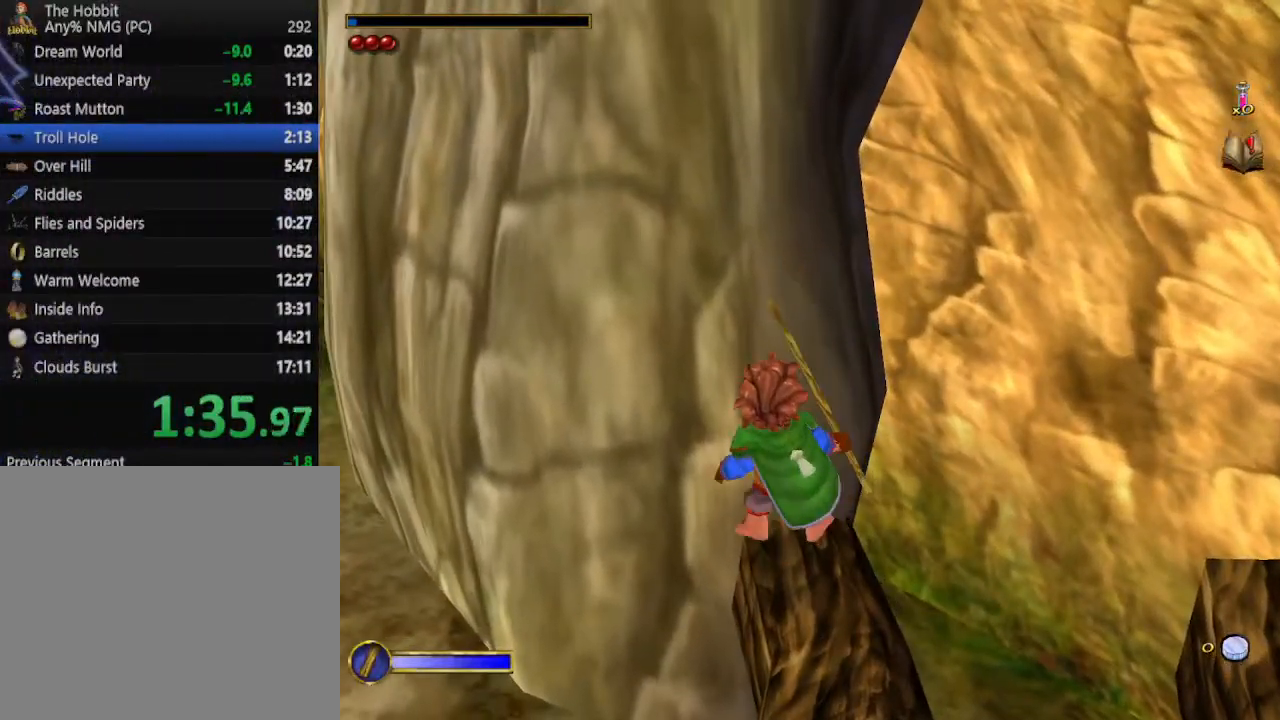
{"keys": ["a"], "mouse": [], "events": [[200, "space", "up"], [300, "a", "up"], [467, "a", "down"]]}
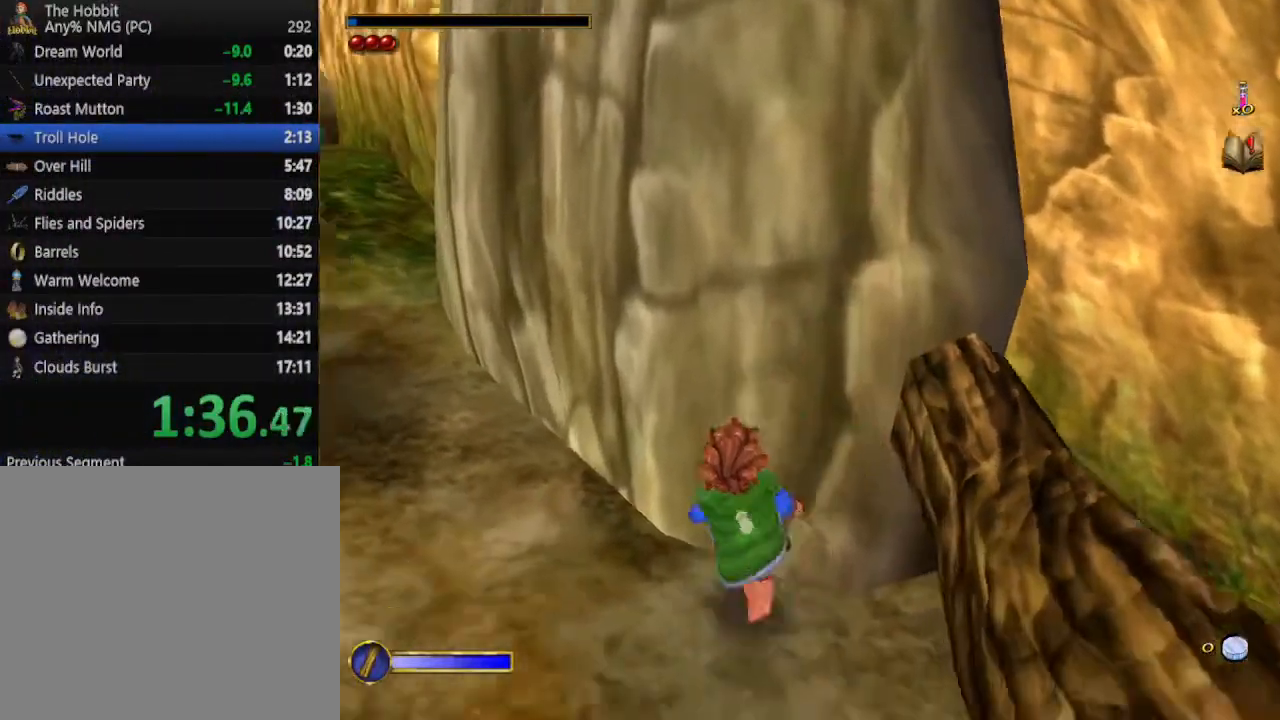
{"keys": ["w"], "mouse": [], "events": [[67, "a", "up"], [133, "d", "down"], [233, "space", "down"], [467, "space", "up"], [467, "w", "down"], [500, "d", "up"]]}
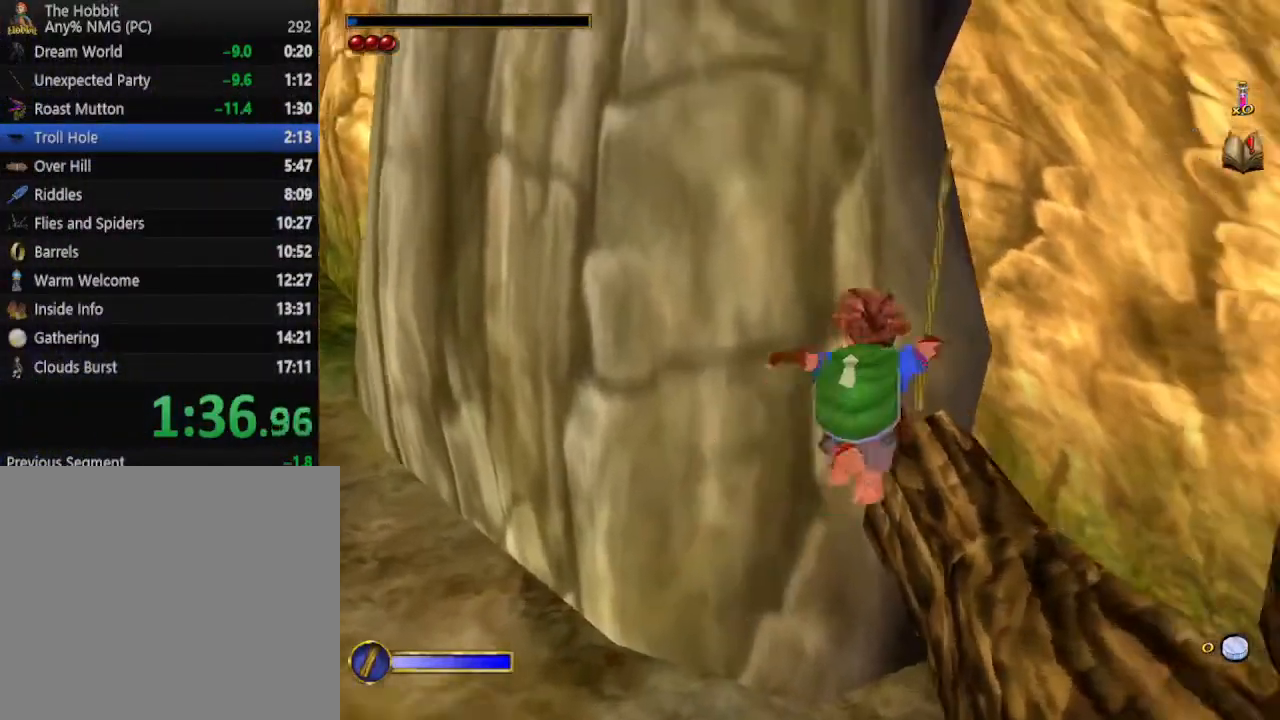
{"keys": ["w"], "mouse": [], "events": [[100, "w", "up"], [233, "w", "down"], [367, "w", "up"], [500, "w", "down"]]}
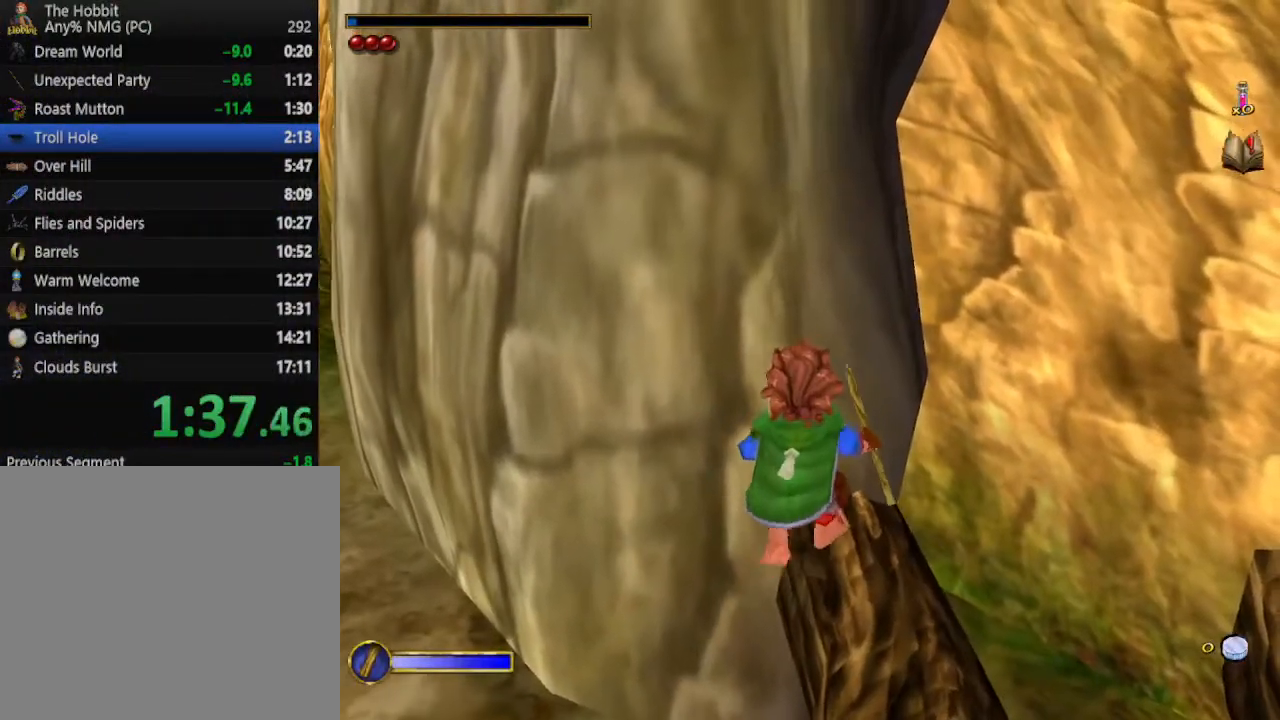
{"keys": ["d", "w"], "mouse": [], "events": [[100, "w", "up"], [233, "w", "down"], [333, "w", "up"], [433, "d", "down"], [433, "w", "down"]]}
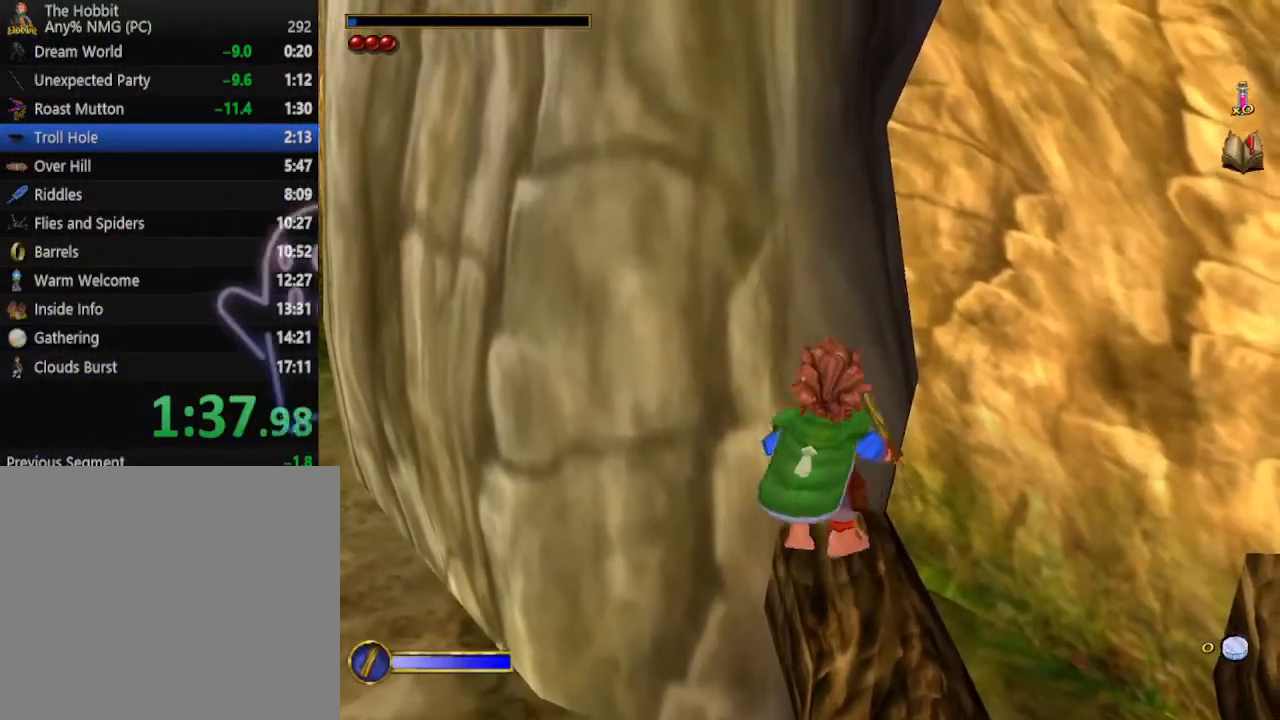
{"keys": ["w"], "mouse": [], "events": [[33, "d", "up"], [33, "w", "up"], [267, "a", "down"], [300, "a", "up"], [467, "w", "down"]]}
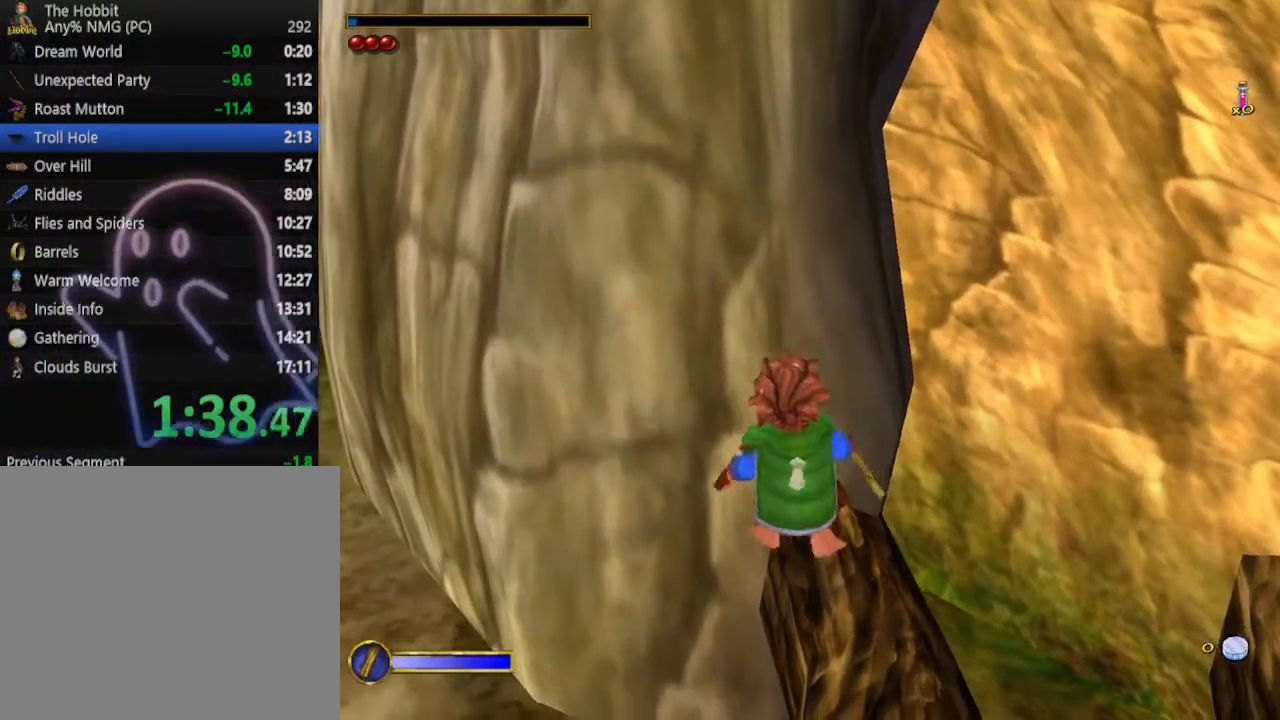
{"keys": [], "mouse": [], "events": [[100, "w", "up"]]}
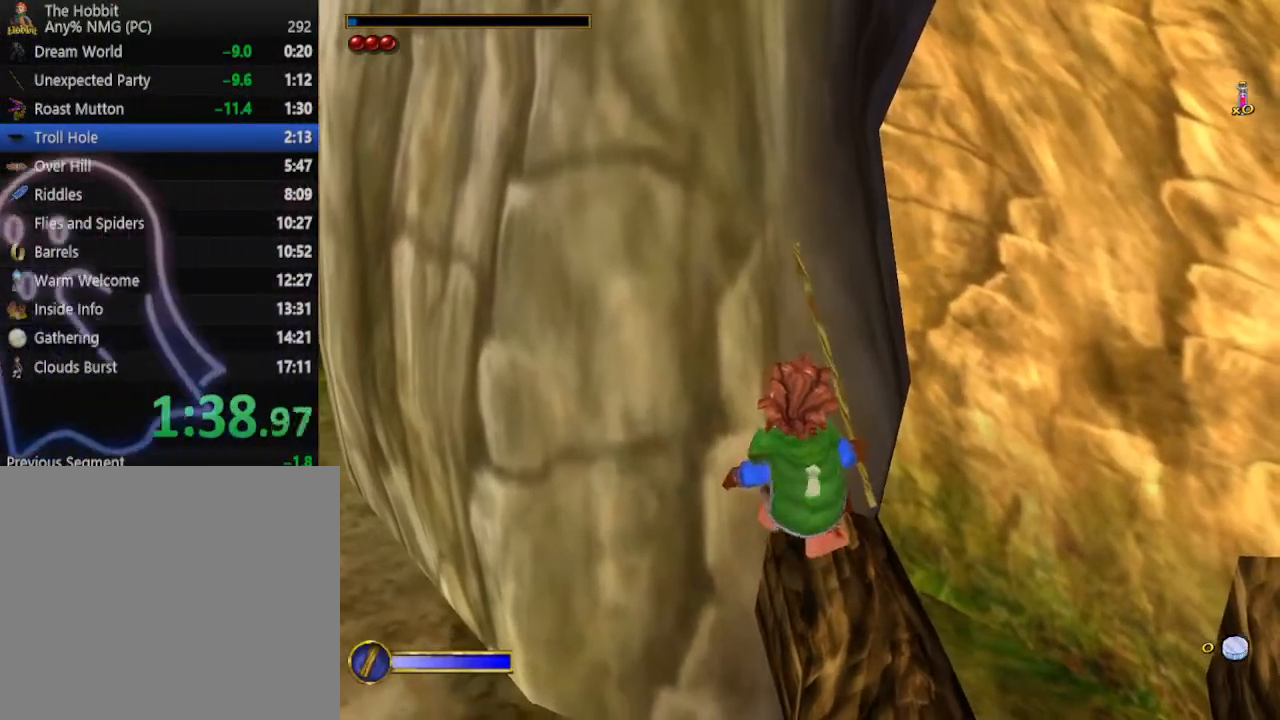
{"keys": ["a", "w"], "mouse": [], "events": [[200, "a", "down"], [233, "space", "down"], [433, "space", "up"], [467, "w", "down"]]}
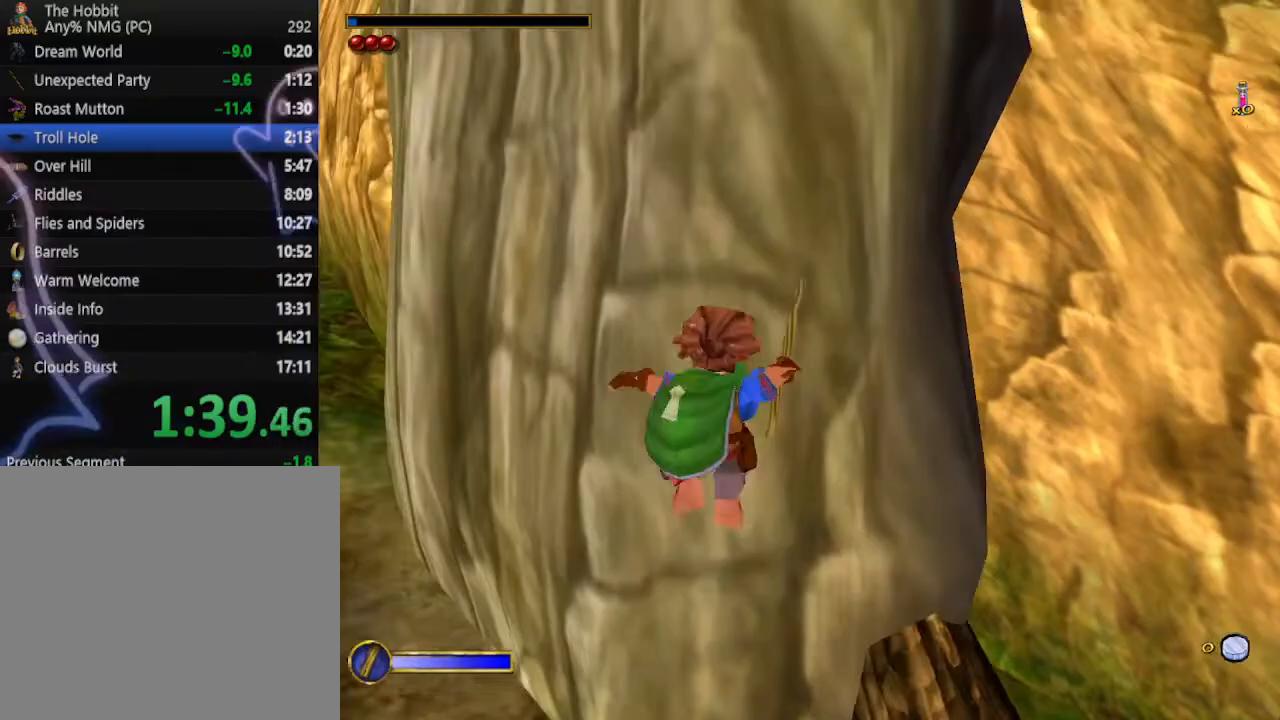
{"keys": ["a", "w"], "mouse": [], "events": [[33, "a", "up"], [67, "mouse_right", "down"], [67, "space", "down"], [267, "a", "down"], [267, "mouse_right", "up"], [367, "space", "up"]]}
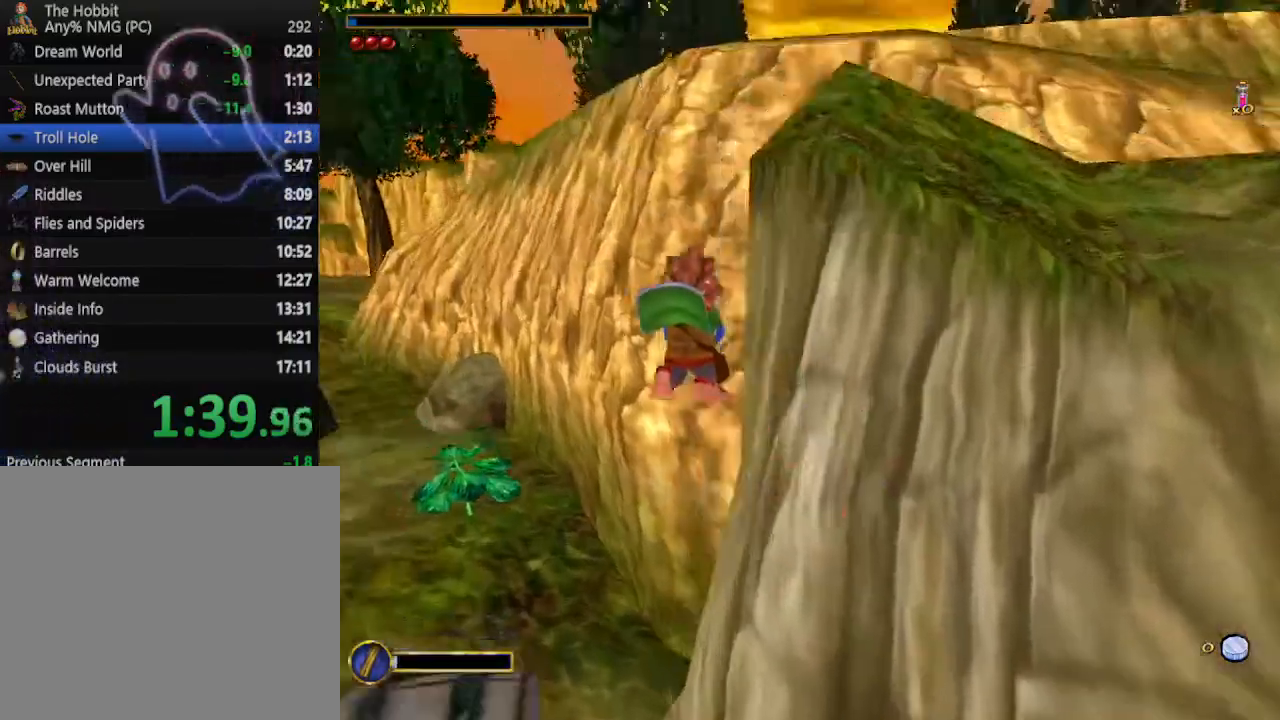
{"keys": ["a", "w"], "mouse": [], "events": [[133, "w", "up"], [500, "w", "down"]]}
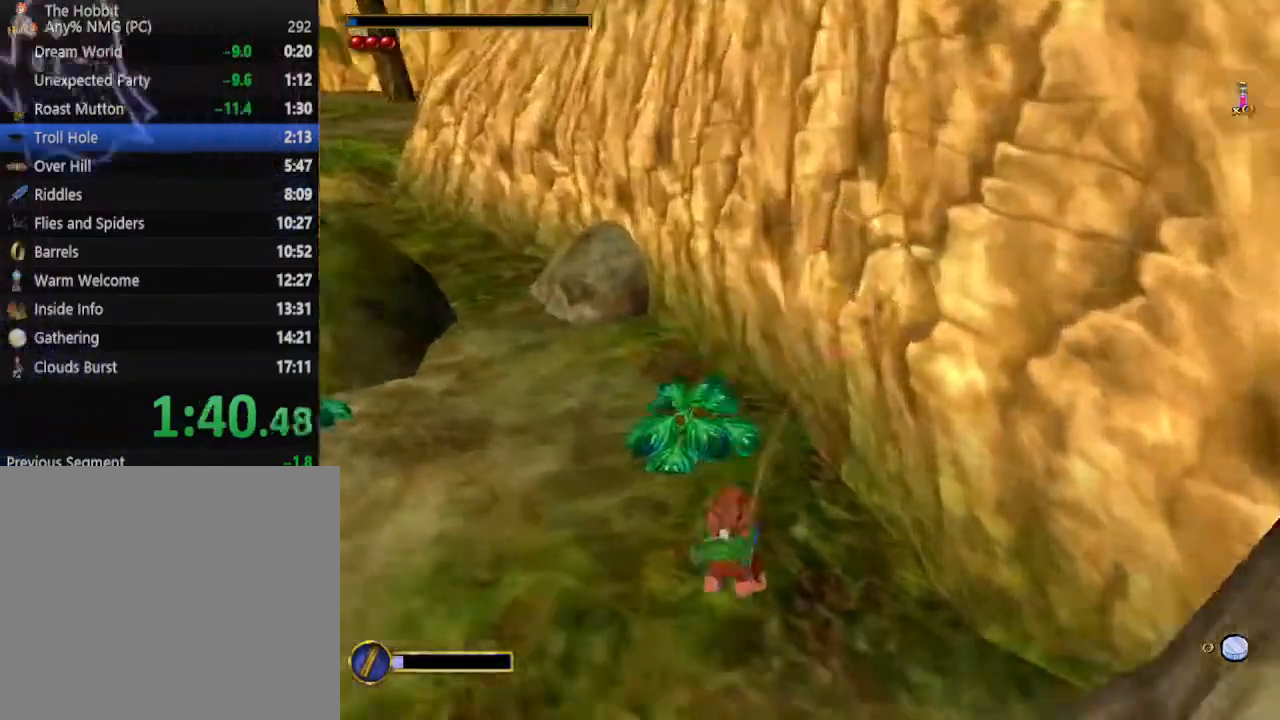
{"keys": ["a", "w"], "mouse": [], "events": [[67, "space", "down"], [200, "space", "up"]]}
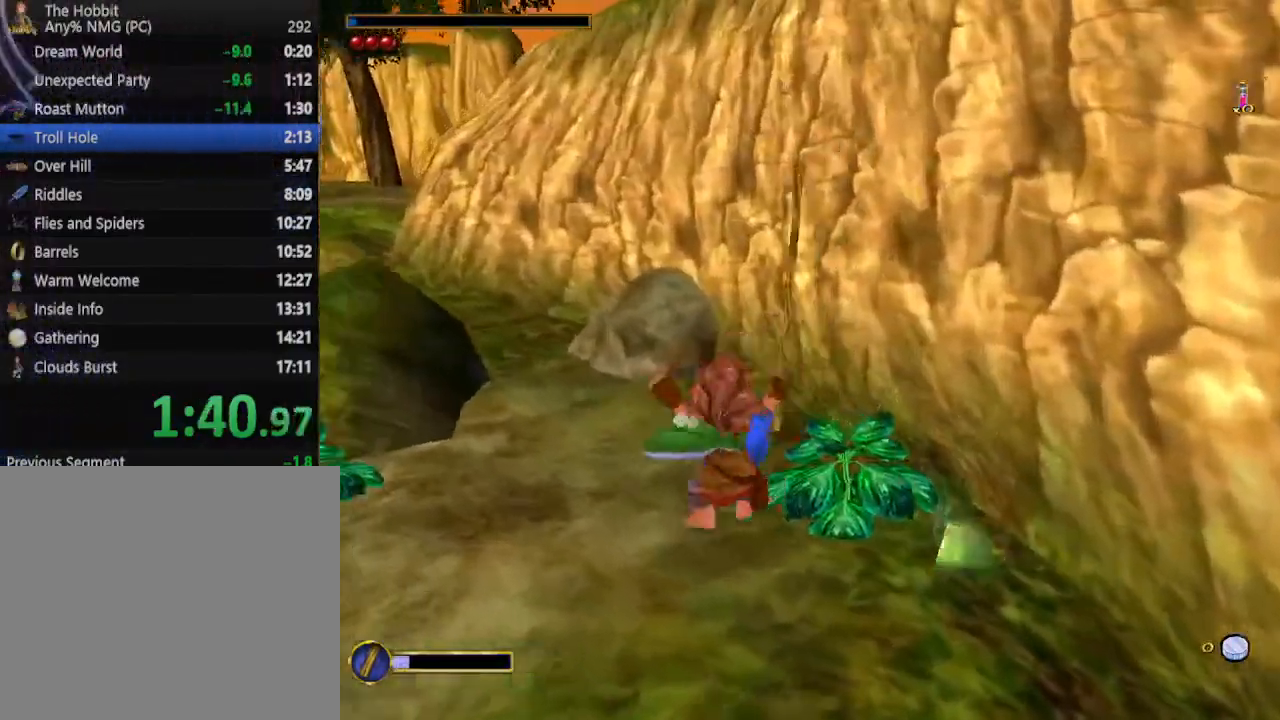
{"keys": ["w"], "mouse": [], "events": [[67, "a", "up"]]}
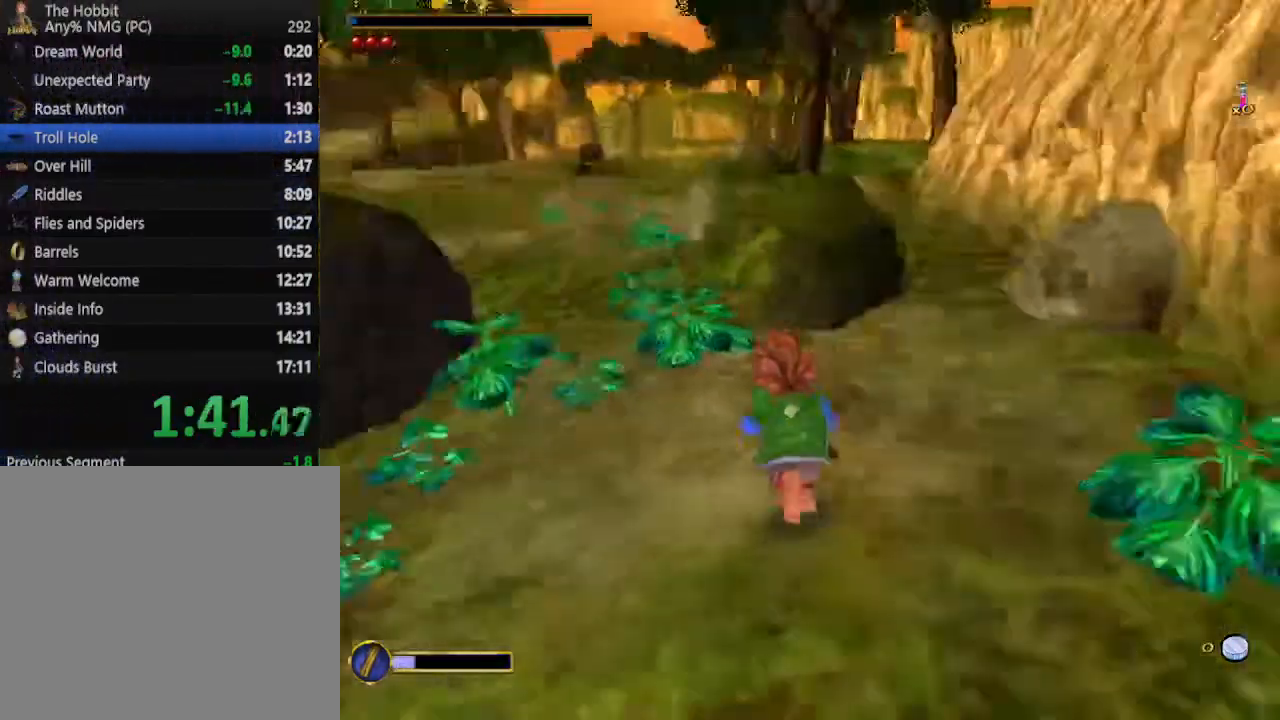
{"keys": ["w"], "mouse": [], "events": [[33, "shift", "down"], [33, "space", "down"], [200, "shift", "up"], [200, "space", "up"], [333, "d", "down"], [500, "d", "up"]]}
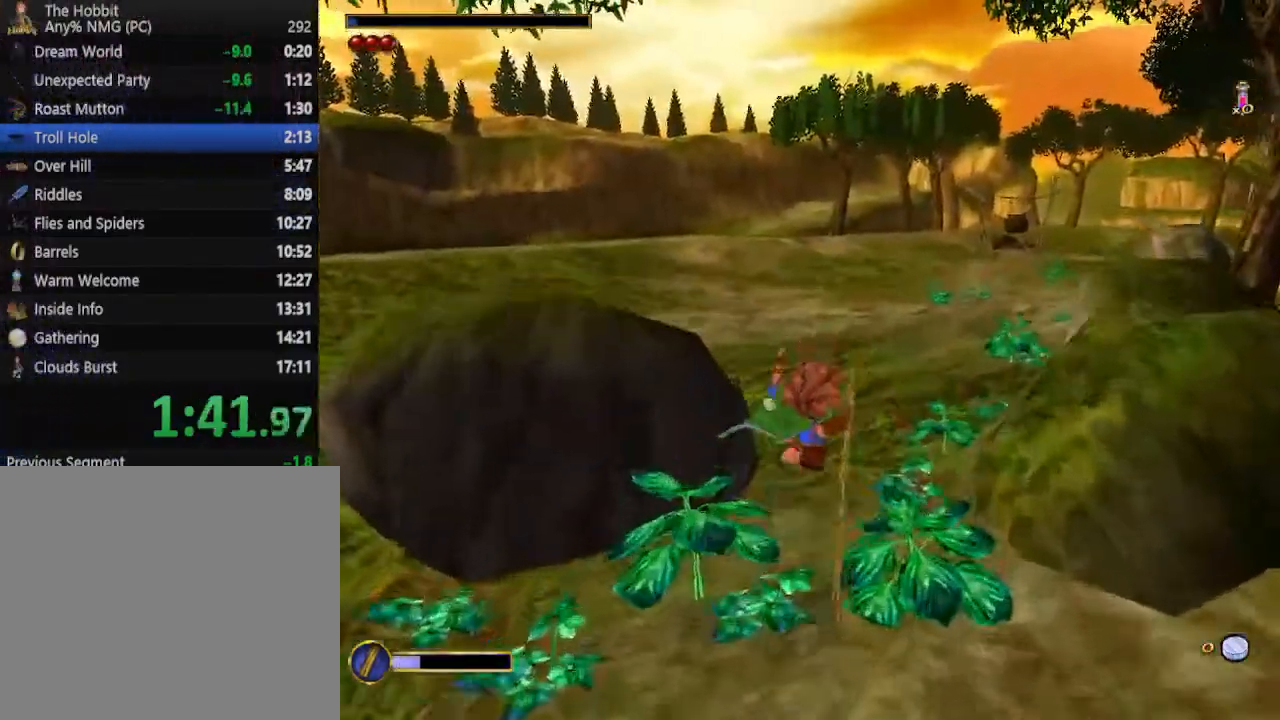
{"keys": ["shift", "space", "w"], "mouse": [], "events": [[400, "shift", "down"], [400, "space", "down"]]}
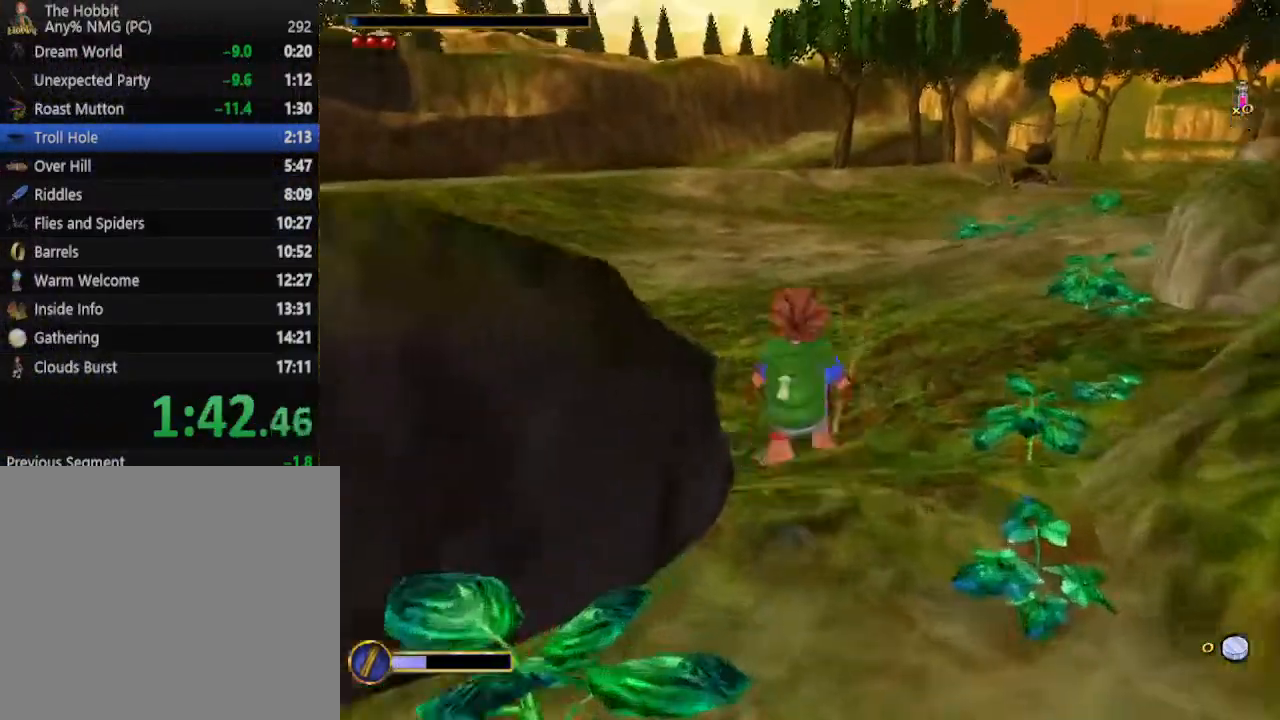
{"keys": ["d", "w"], "mouse": [], "events": [[67, "shift", "up"], [67, "space", "up"], [467, "d", "down"]]}
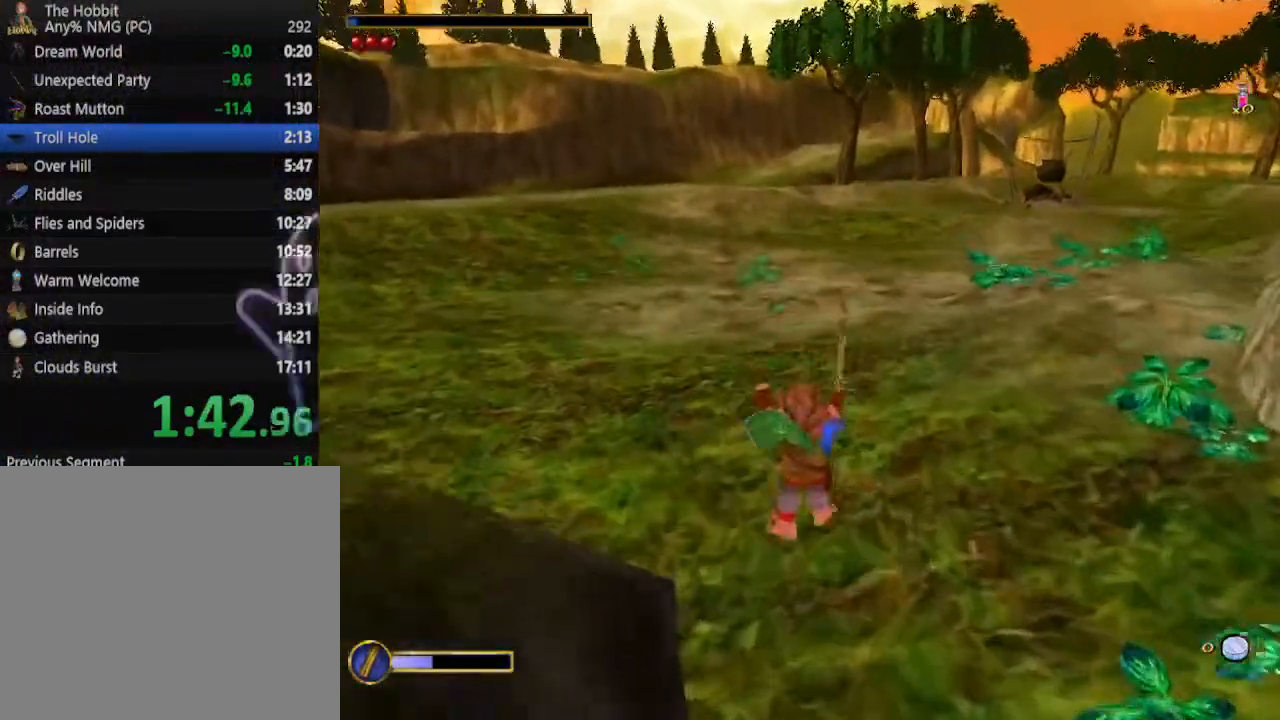
{"keys": ["w"], "mouse": [], "events": [[33, "d", "up"], [200, "shift", "down"], [233, "space", "down"], [367, "shift", "up"], [367, "space", "up"]]}
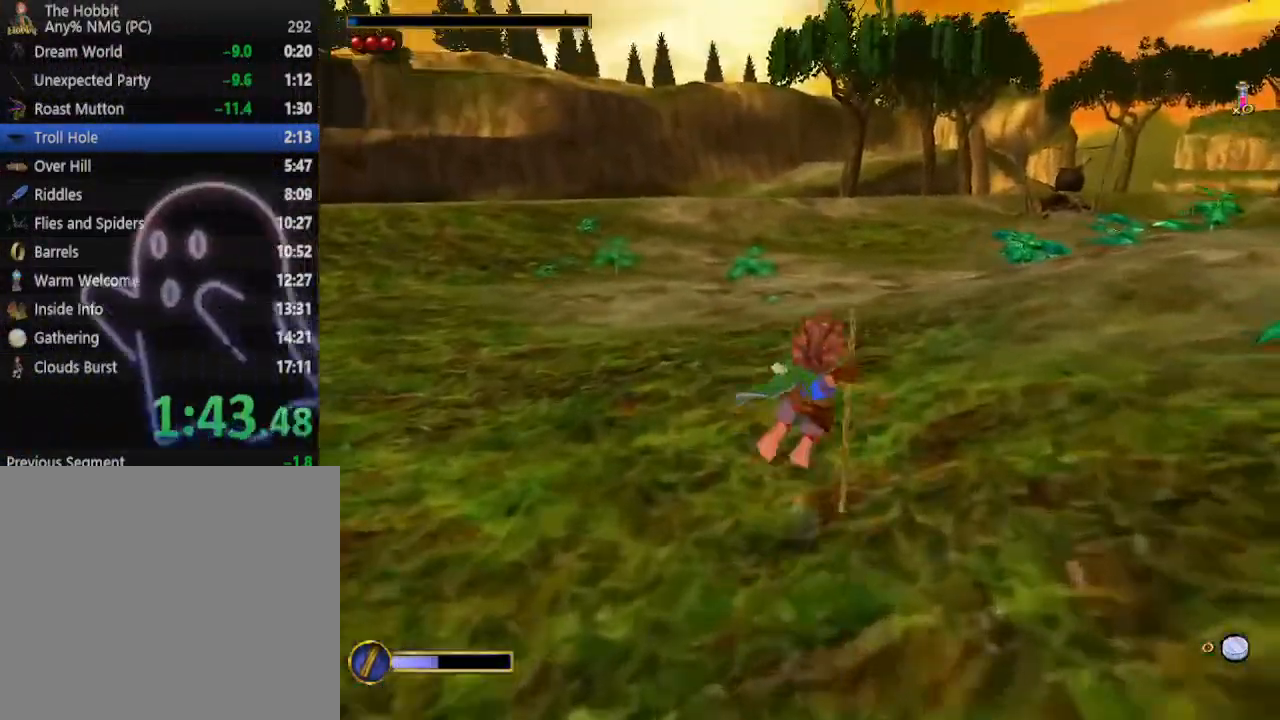
{"keys": ["w"], "mouse": ["right"], "events": [[467, "mouse_right", "down"]]}
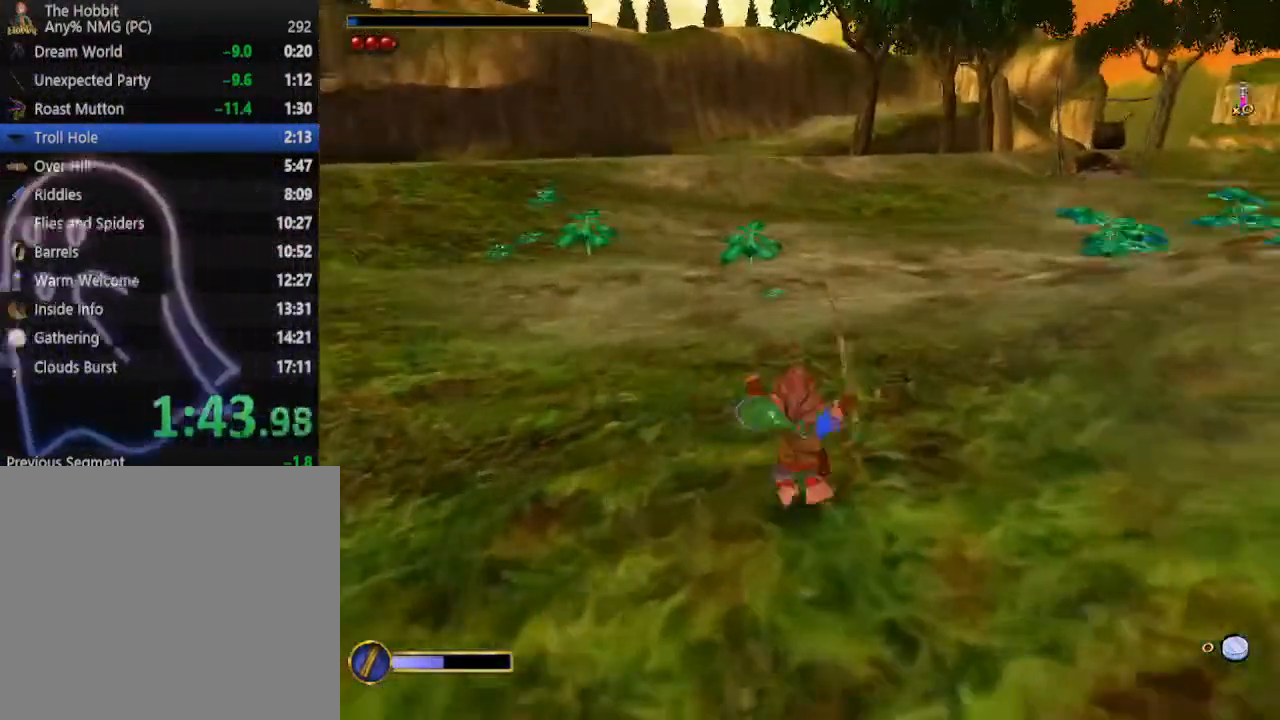
{"keys": ["w"], "mouse": [], "events": [[33, "mouse_left", "down"], [167, "mouse_left", "up"], [167, "mouse_right", "up"]]}
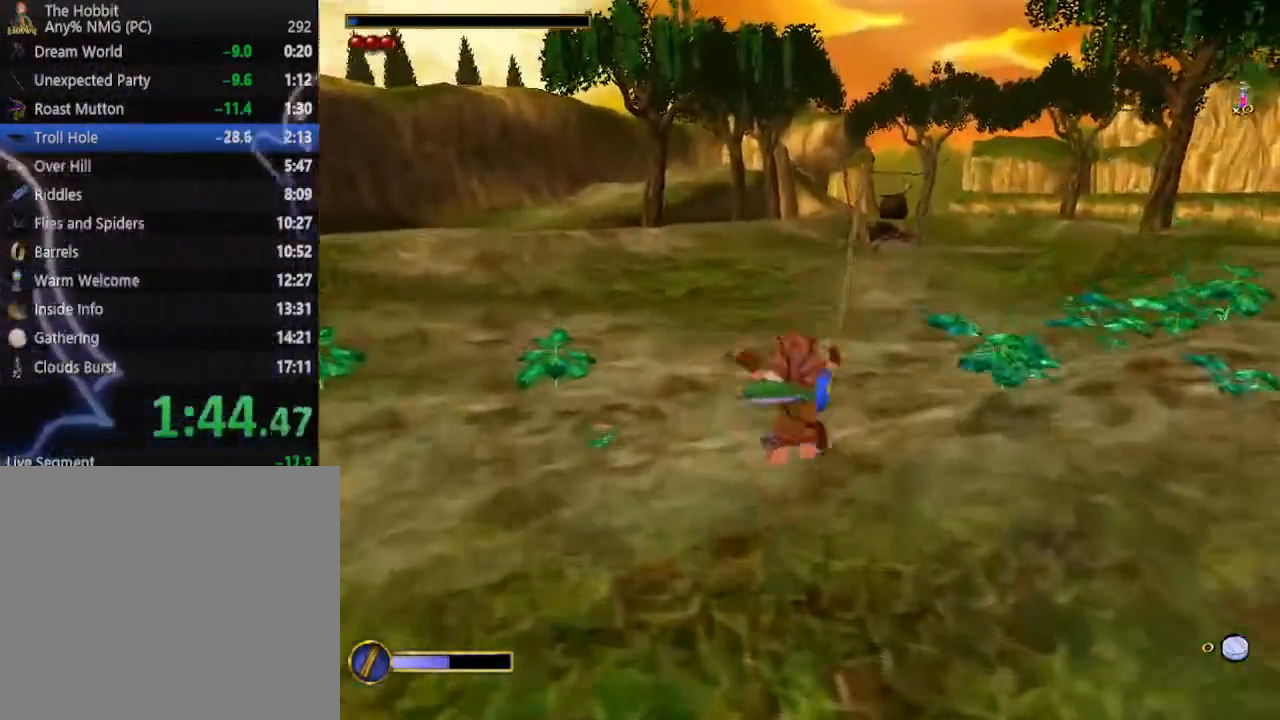
{"keys": ["w"], "mouse": [], "events": [[267, "shift", "down"], [333, "space", "down"], [467, "shift", "up"], [467, "space", "up"]]}
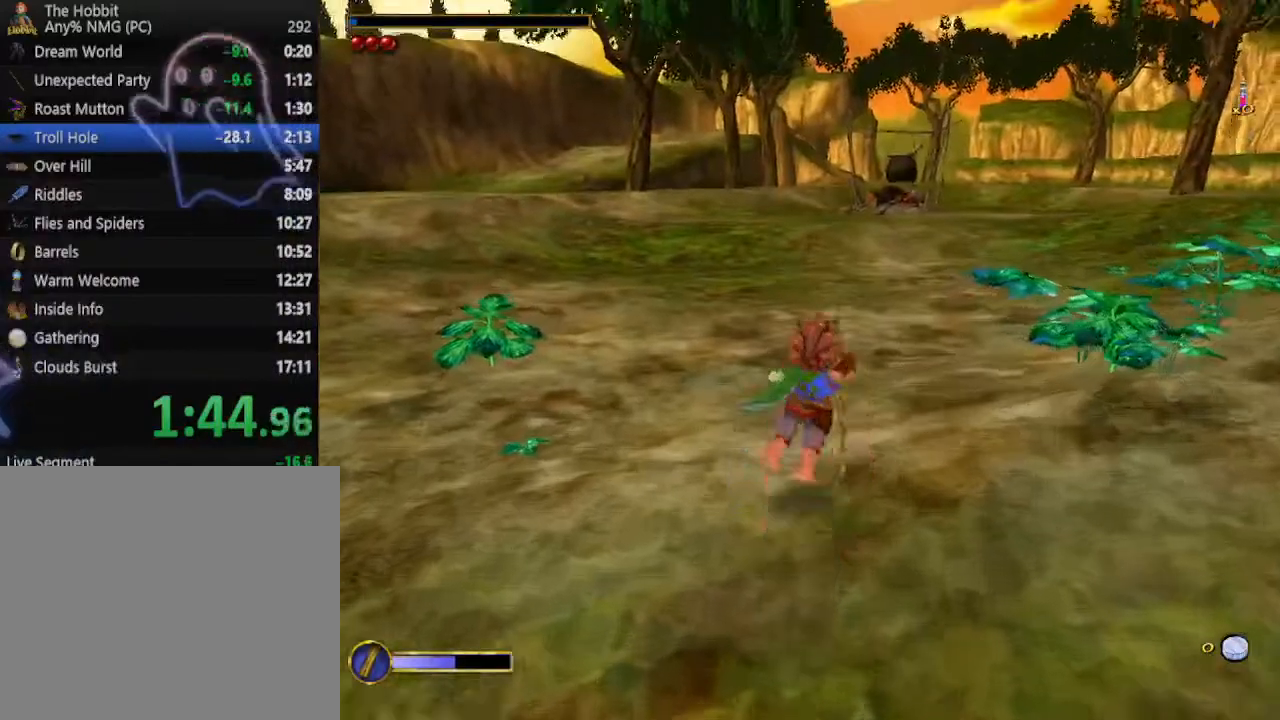
{"keys": ["w"], "mouse": [], "events": []}
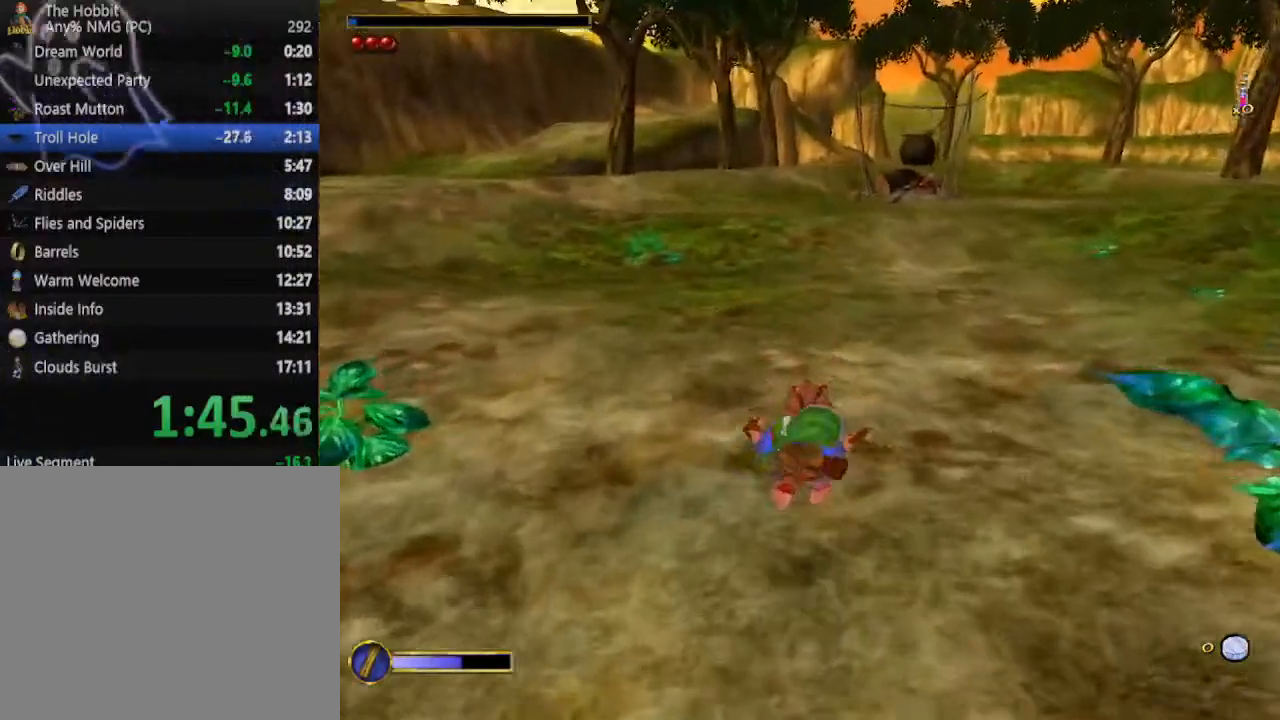
{"keys": ["w"], "mouse": [], "events": [[133, "shift", "down"], [133, "space", "down"], [300, "shift", "up"], [300, "space", "up"]]}
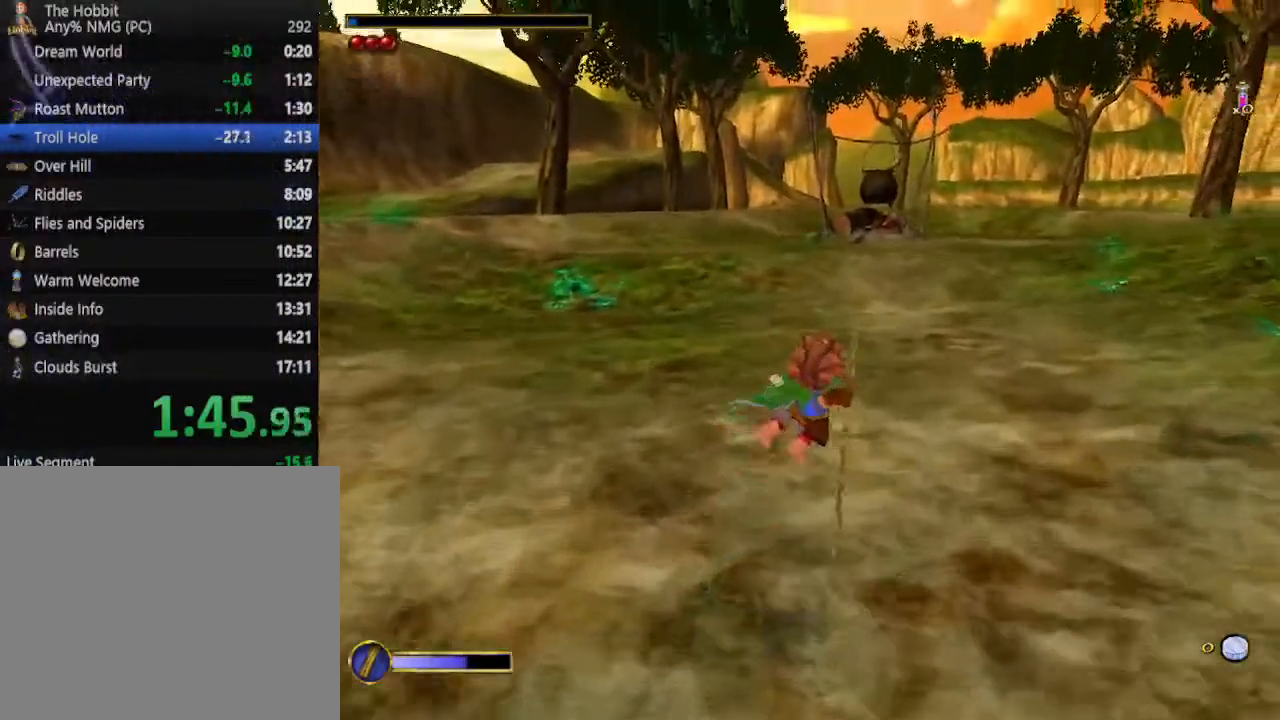
{"keys": ["shift", "space", "w"], "mouse": [], "events": [[333, "shift", "down"], [367, "space", "down"]]}
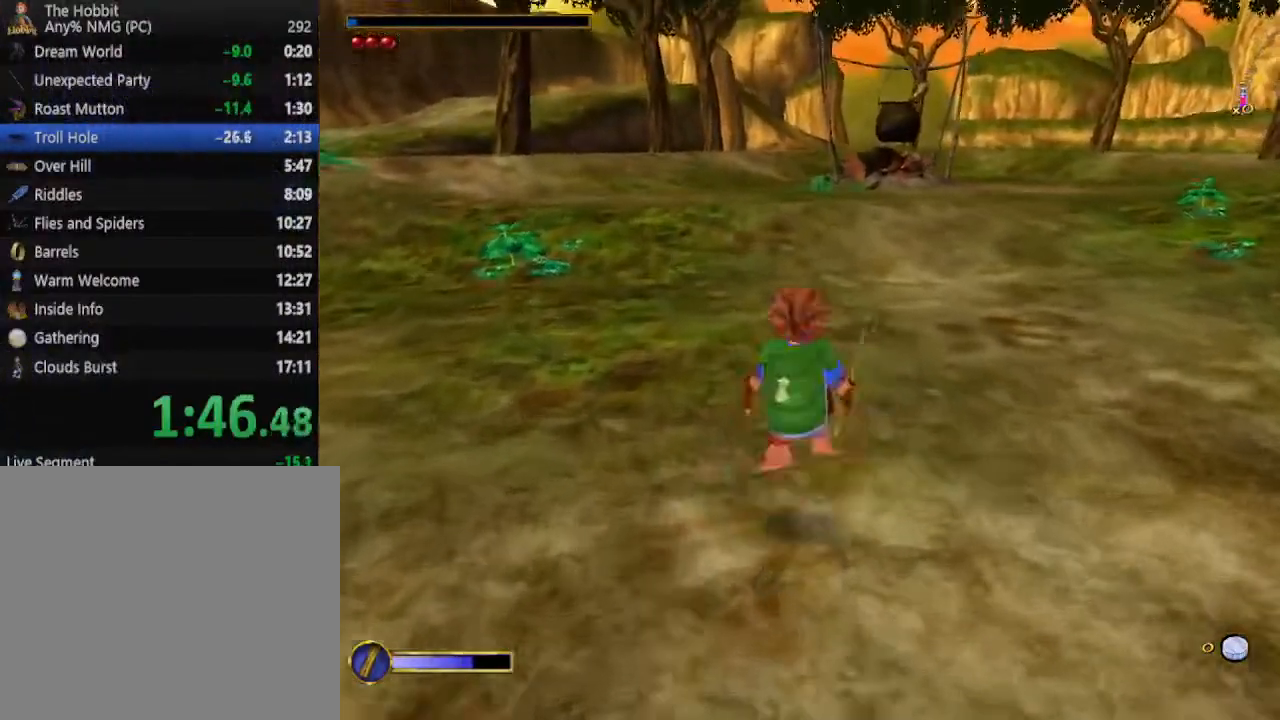
{"keys": ["w"], "mouse": [], "events": [[67, "shift", "up"], [67, "space", "up"], [400, "e", "down"], [467, "e", "up"]]}
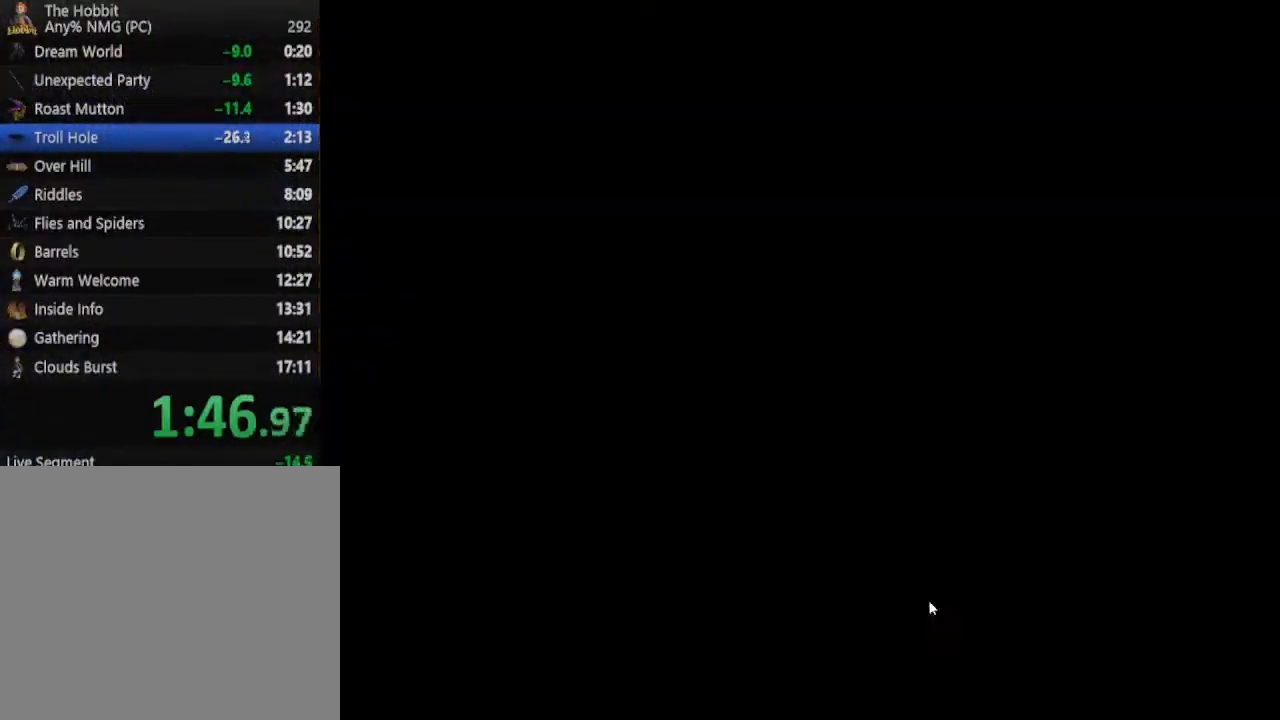
{"keys": [], "mouse": [], "events": [[267, "w", "up"], [400, "mouse_left", "down"], [500, "mouse_left", "up"]]}
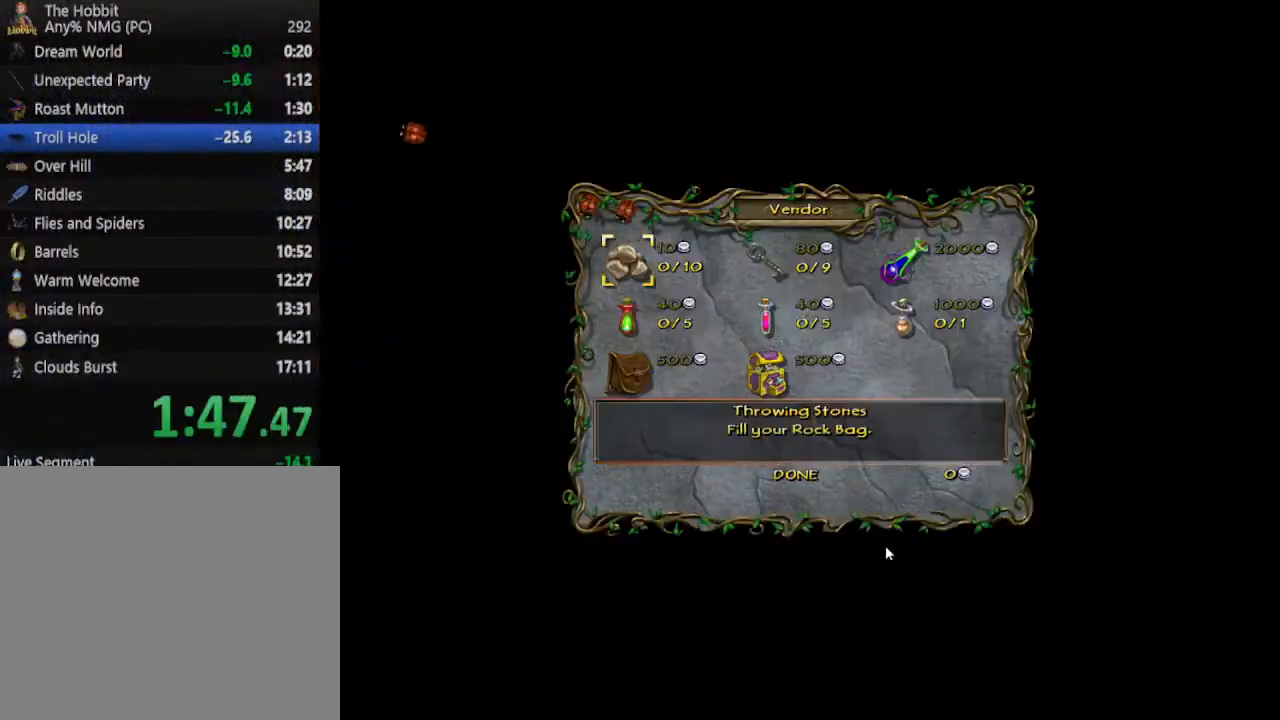
{"keys": [], "mouse": ["left"], "events": [[100, "mouse_left", "down"], [200, "mouse_left", "up"], [433, "mouse_left", "down"]]}
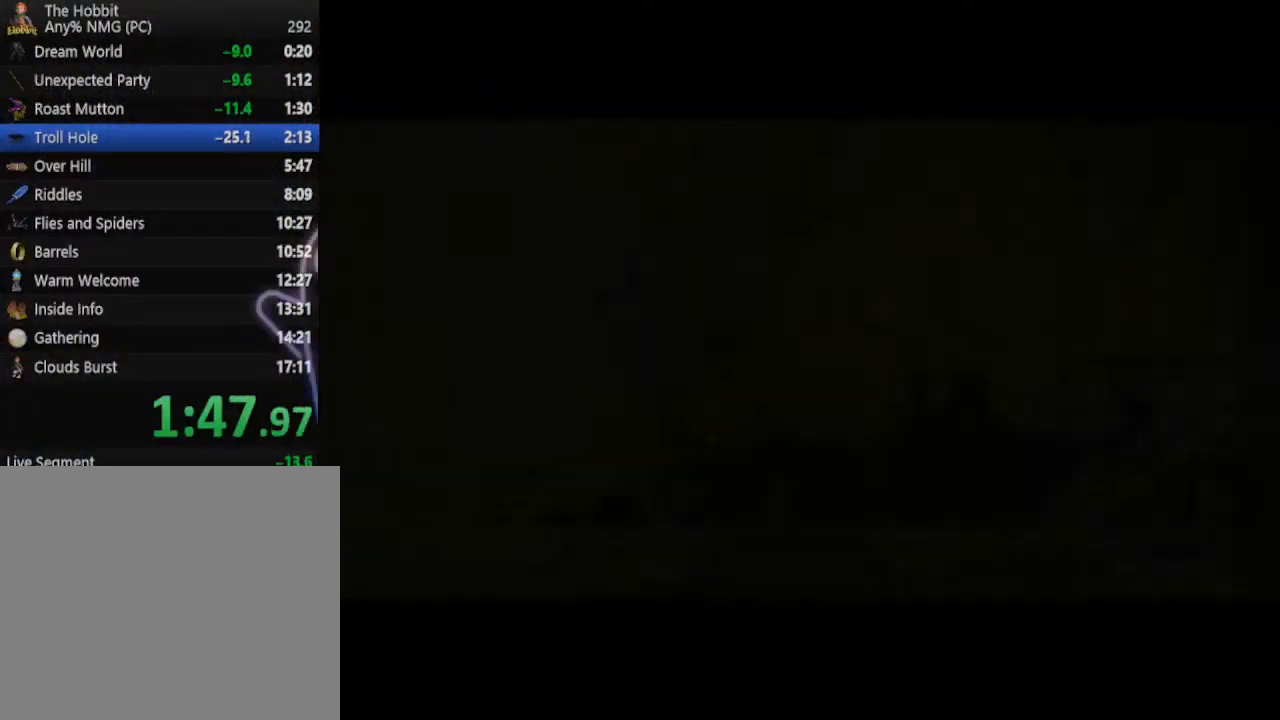
{"keys": [], "mouse": [], "events": [[67, "mouse_left", "up"]]}
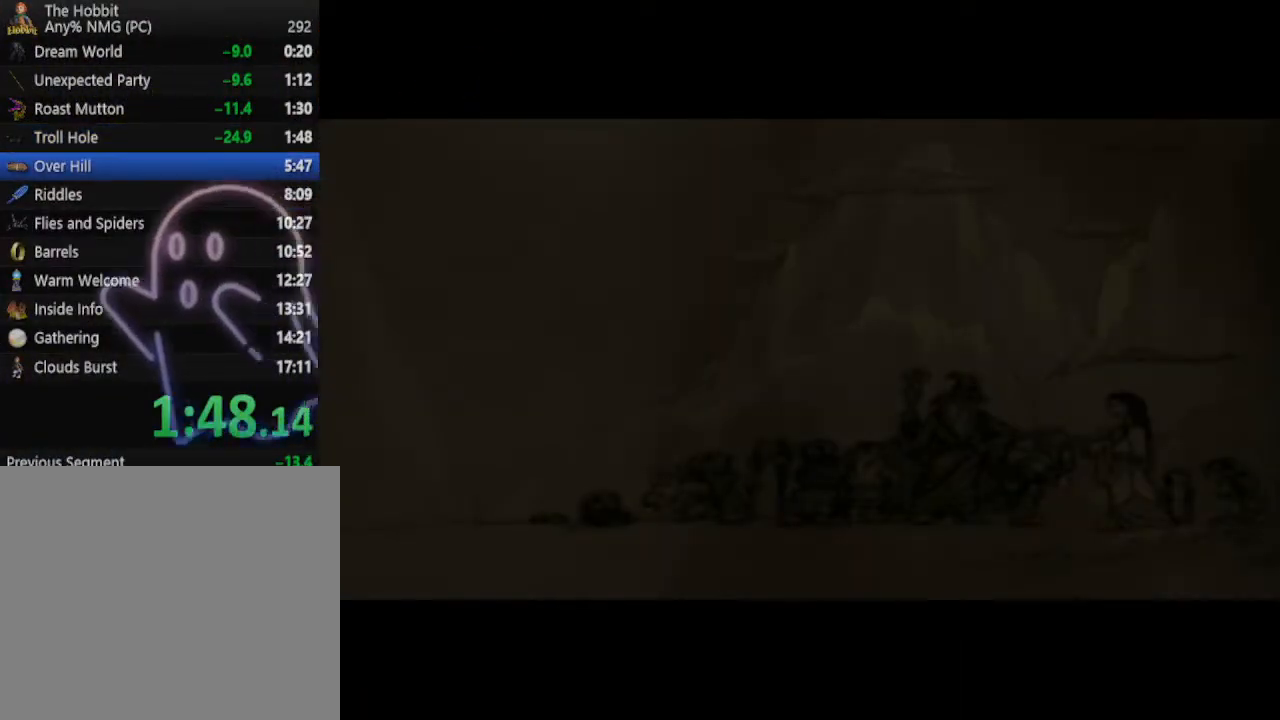
{"keys": [], "mouse": [], "events": []}
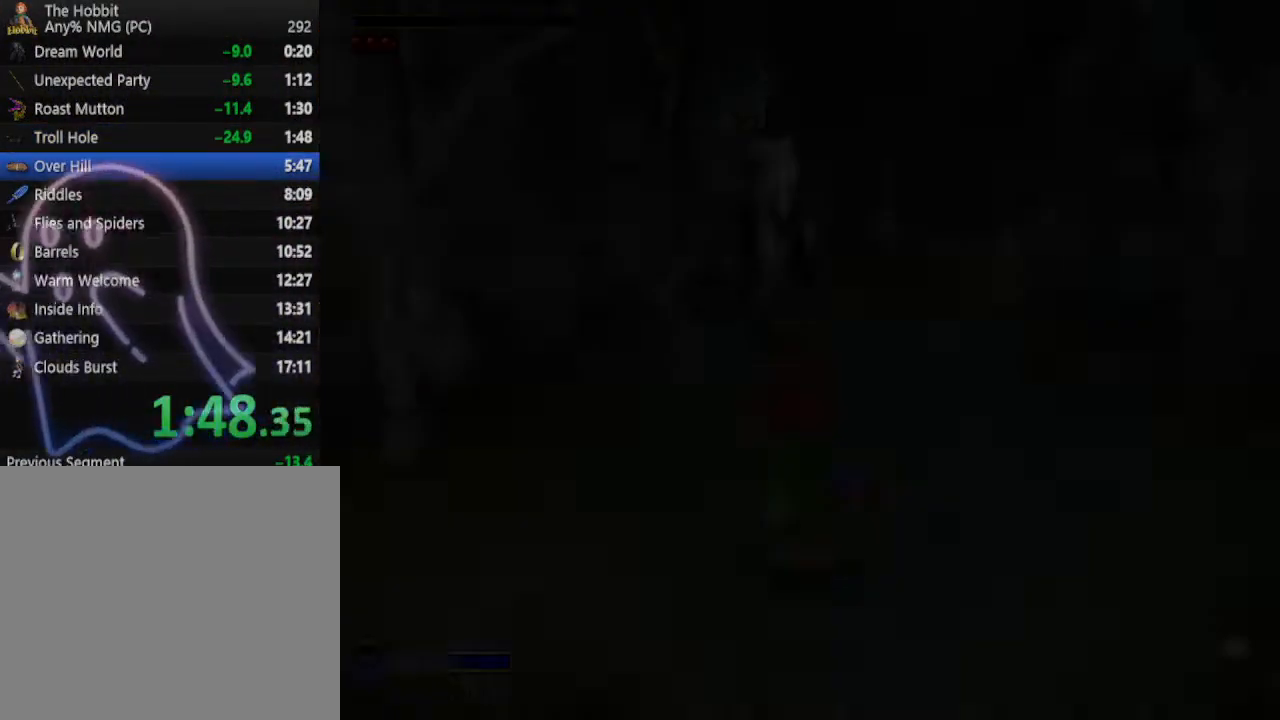
{"keys": [], "mouse": [], "events": []}
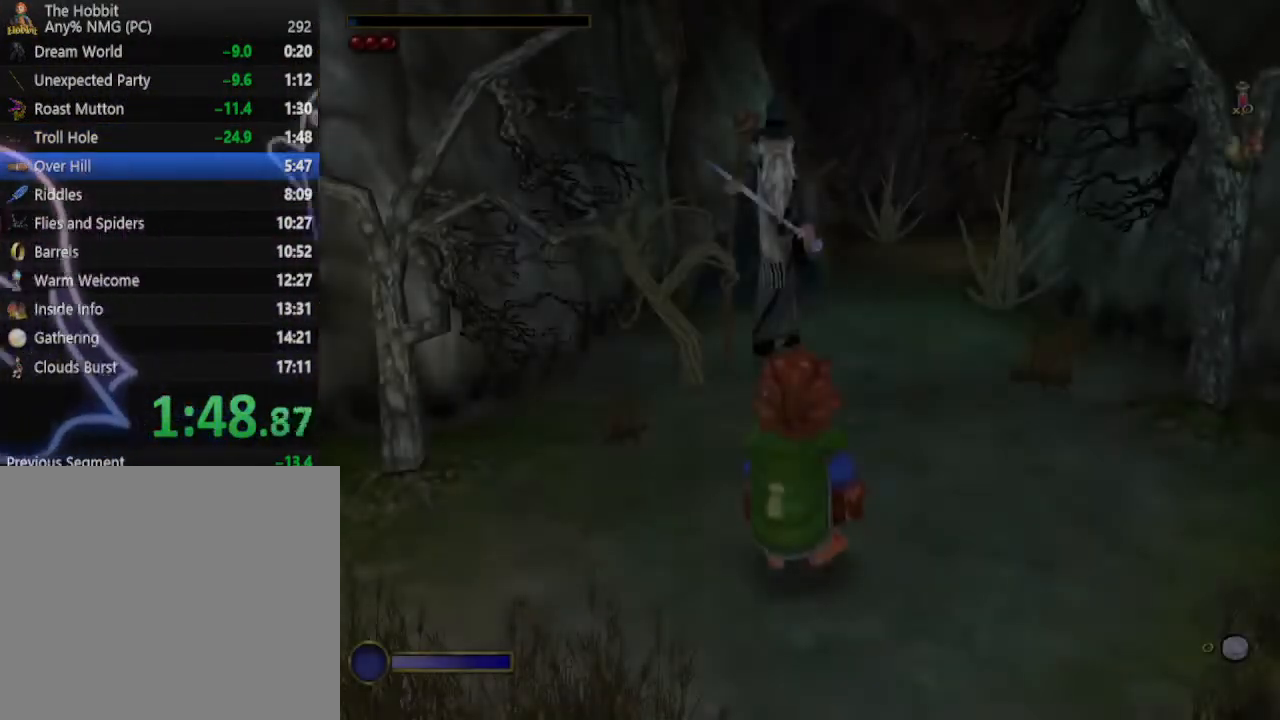
{"keys": ["1", "d"], "mouse": [], "events": [[167, "d", "down"], [300, "1", "down"], [400, "1", "up"], [467, "1", "down"]]}
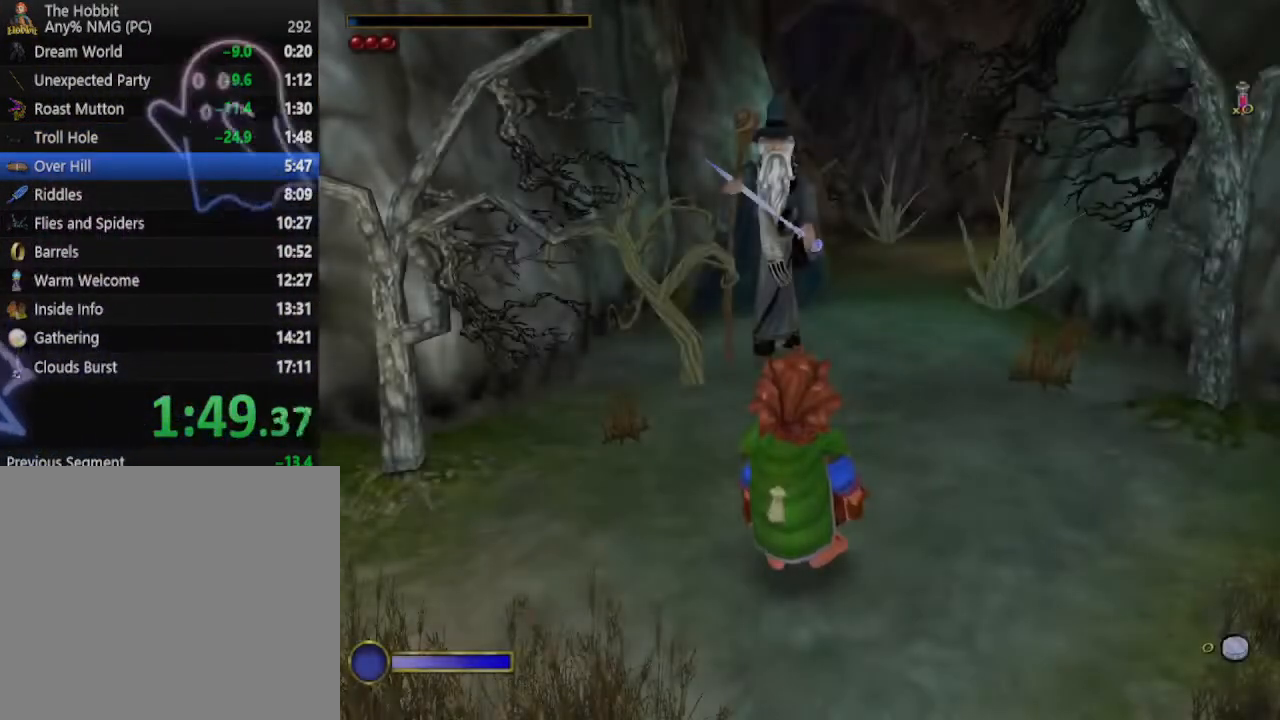
{"keys": ["1", "d"], "mouse": [], "events": [[67, "1", "up"], [167, "1", "down"], [200, "1", "up"], [300, "1", "down"], [400, "1", "up"], [467, "1", "down"]]}
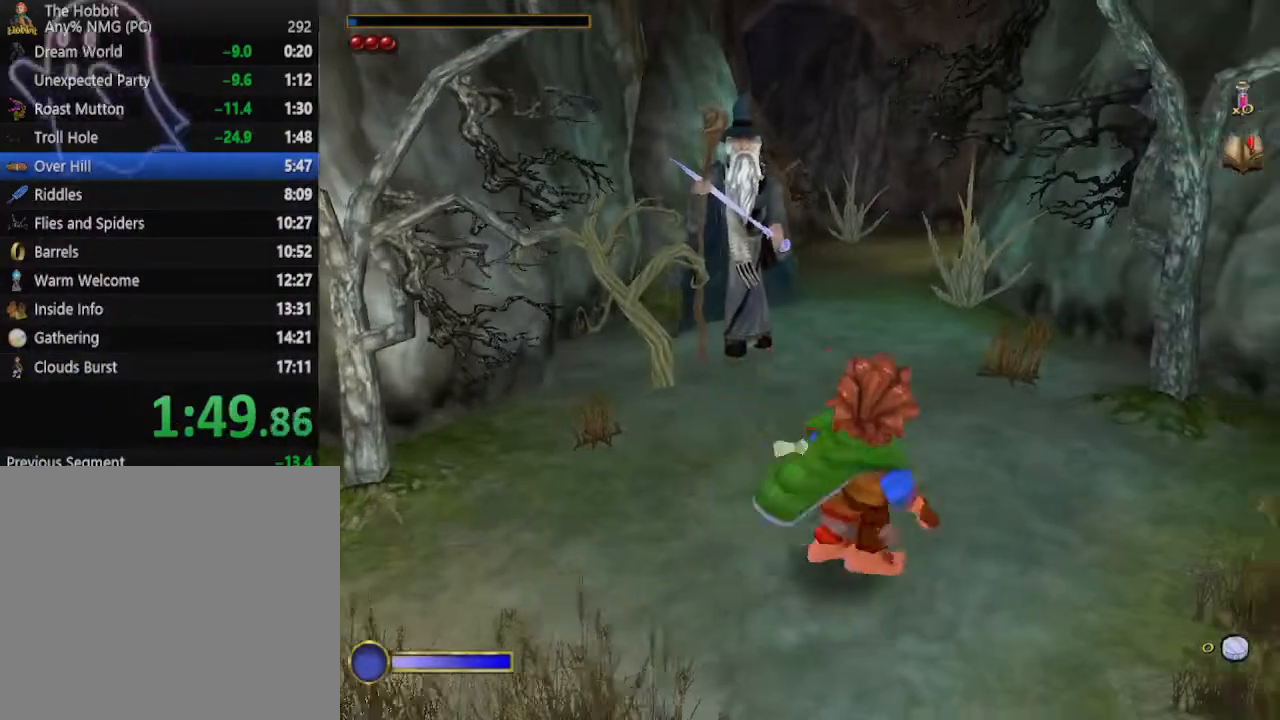
{"keys": ["w"], "mouse": [], "events": [[133, "1", "up"], [267, "w", "down"], [333, "mouse_right", "down"], [367, "mouse_left", "down"], [433, "d", "up"], [467, "mouse_left", "up"], [467, "mouse_right", "up"]]}